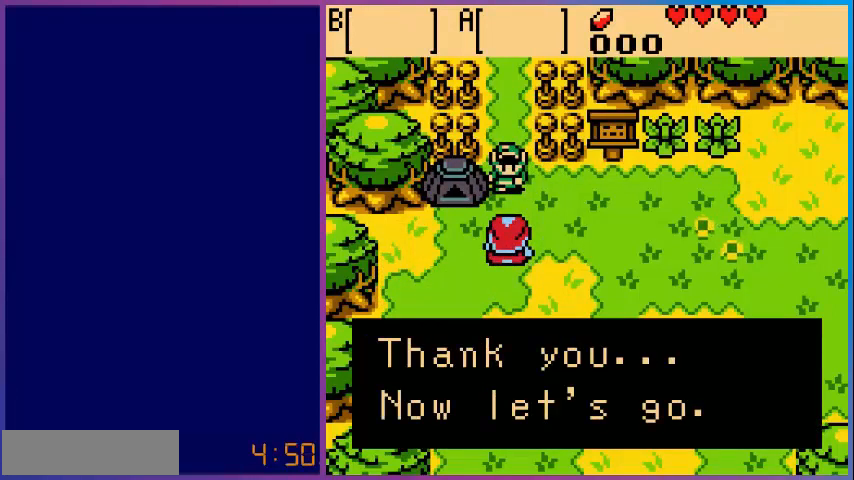
Gameplay with a controller (Nintendo layout); each line is a JSON object with the inputs held at the frame after it. "events" lists button and stick changes between this image and that frame as [ms after this image, input, new state], when the widget could be followed in between. Not read: L3 R3.
{"buttons": [], "events": [[320, "A", "down"], [520, "A", "up"]]}
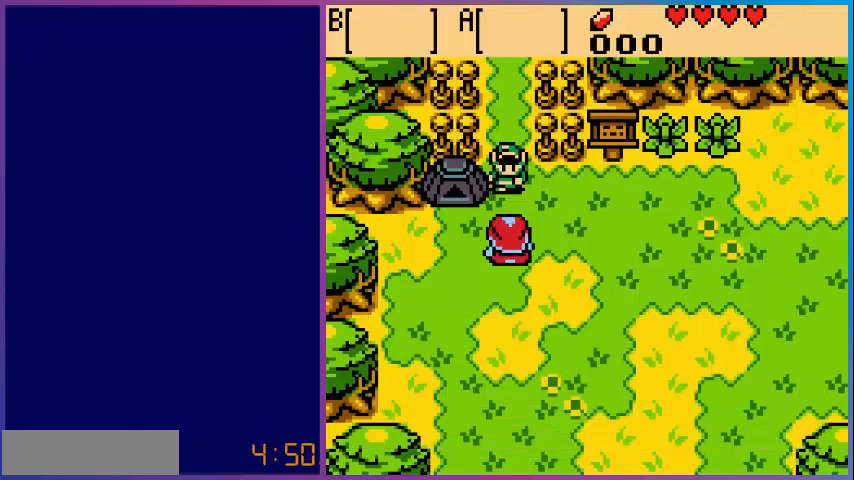
{"buttons": [], "events": []}
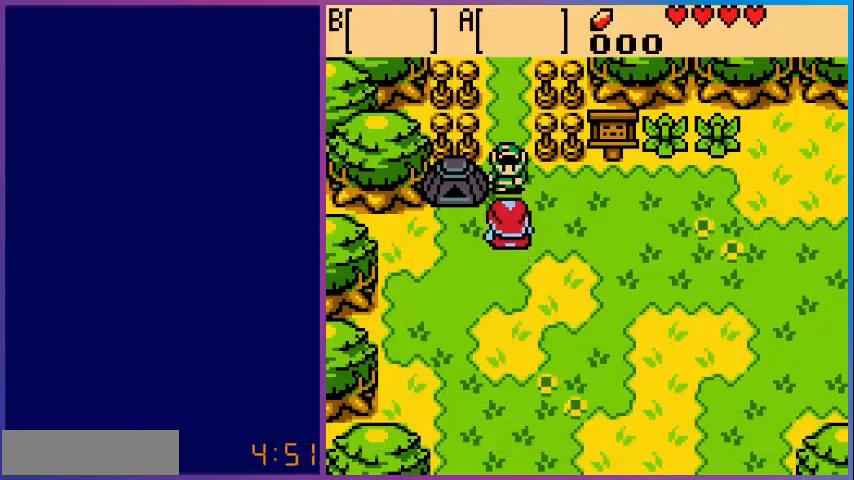
{"buttons": [], "events": []}
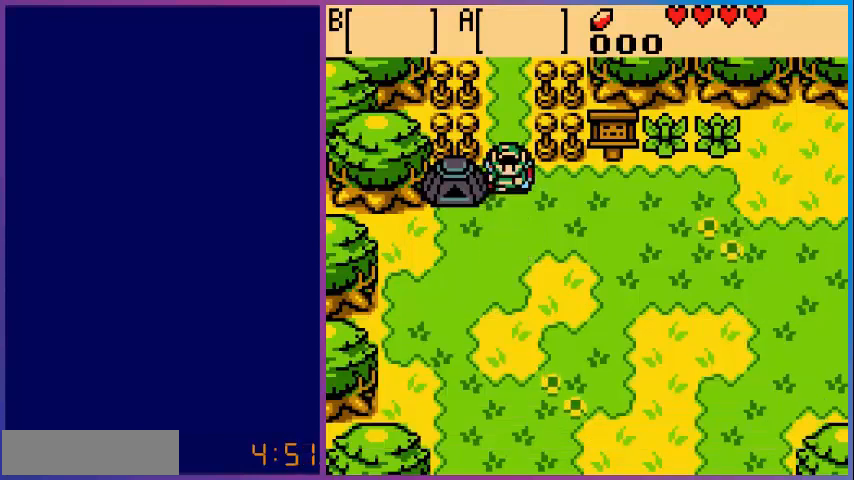
{"buttons": ["DPAD_DOWN"], "events": [[440, "DPAD_DOWN", "down"]]}
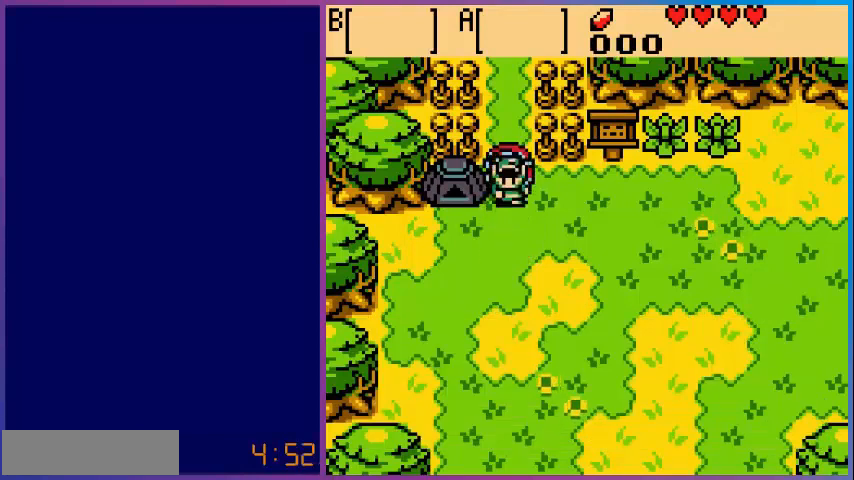
{"buttons": [], "events": [[40, "DPAD_DOWN", "up"], [160, "DPAD_LEFT", "down"], [280, "DPAD_LEFT", "up"]]}
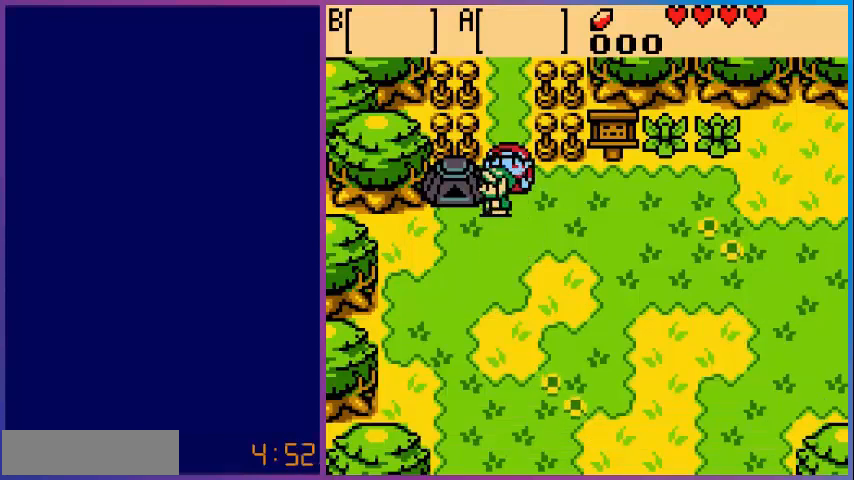
{"buttons": ["DPAD_UP"], "events": [[200, "DPAD_RIGHT", "down"], [480, "DPAD_RIGHT", "up"], [480, "DPAD_UP", "down"]]}
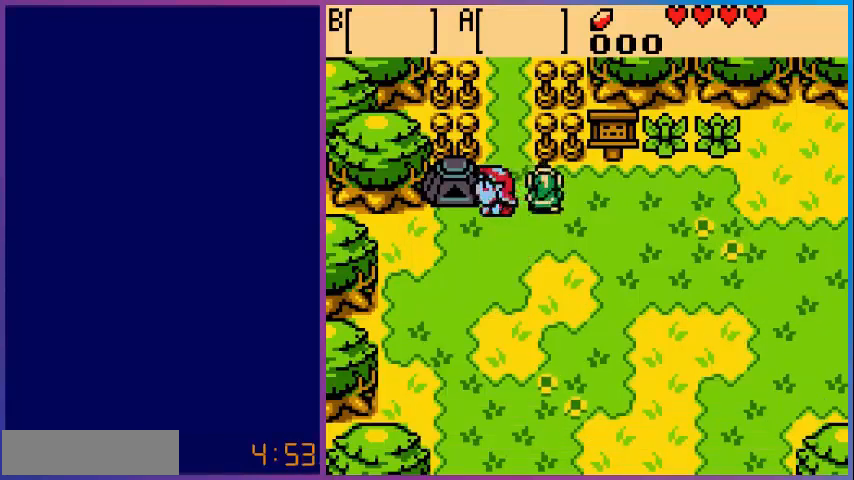
{"buttons": [], "events": [[120, "DPAD_UP", "up"], [360, "DPAD_RIGHT", "down"], [440, "DPAD_RIGHT", "up"]]}
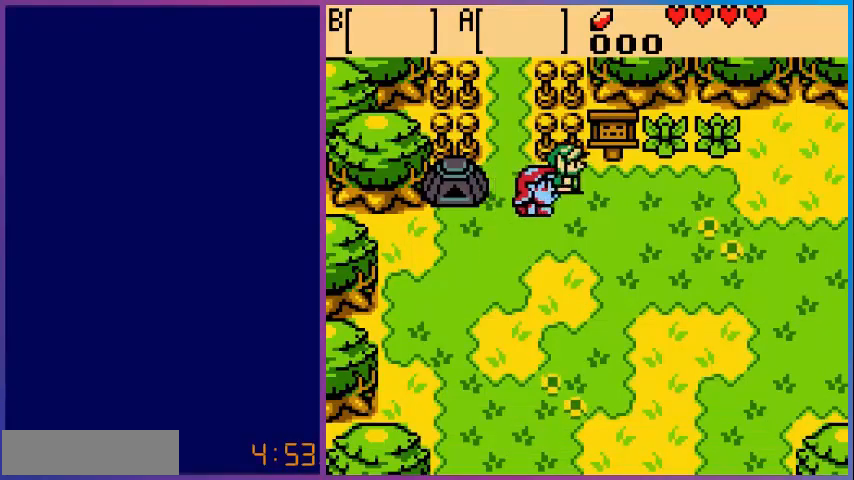
{"buttons": ["DPAD_LEFT"], "events": [[80, "DPAD_DOWN", "down"], [160, "DPAD_DOWN", "up"], [440, "DPAD_LEFT", "down"]]}
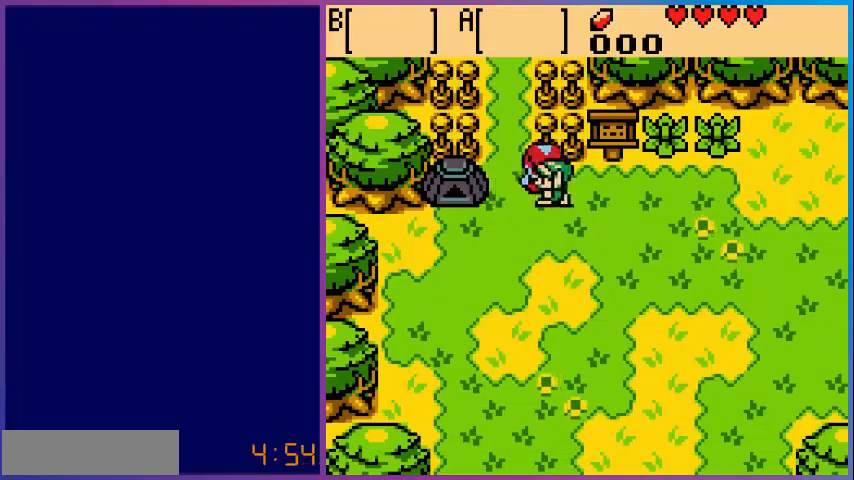
{"buttons": [], "events": [[40, "DPAD_LEFT", "up"], [280, "DPAD_RIGHT", "down"], [360, "DPAD_RIGHT", "up"]]}
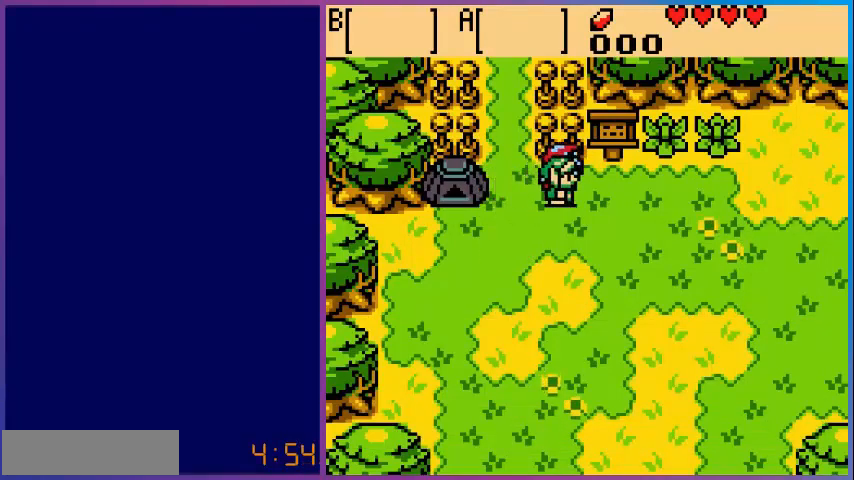
{"buttons": ["DPAD_UP"], "events": [[120, "DPAD_LEFT", "down"], [280, "DPAD_LEFT", "up"], [280, "DPAD_UP", "down"]]}
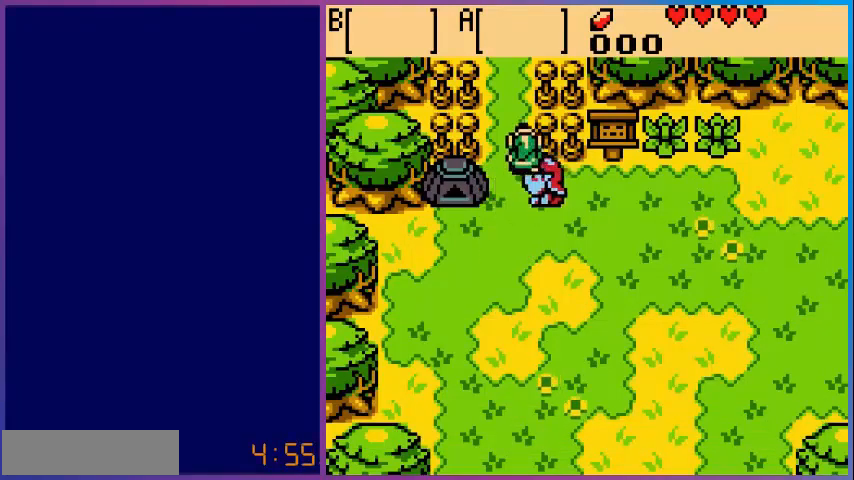
{"buttons": ["DPAD_UP"], "events": [[200, "DPAD_LEFT", "down"], [200, "DPAD_UP", "up"], [280, "DPAD_LEFT", "up"], [280, "DPAD_UP", "down"]]}
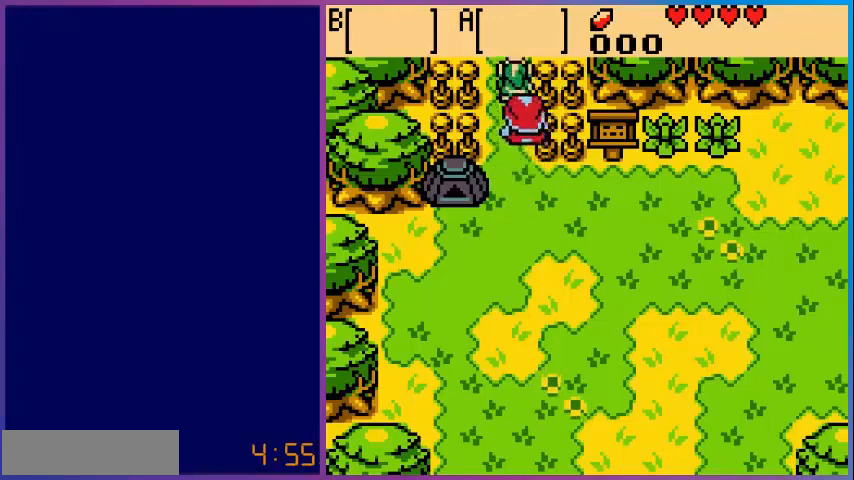
{"buttons": [], "events": [[280, "DPAD_UP", "up"]]}
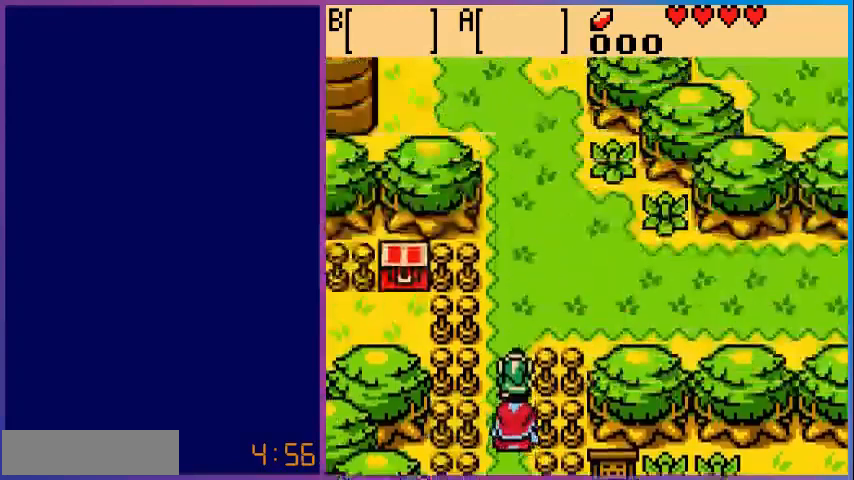
{"buttons": ["DPAD_UP"], "events": [[400, "DPAD_UP", "down"]]}
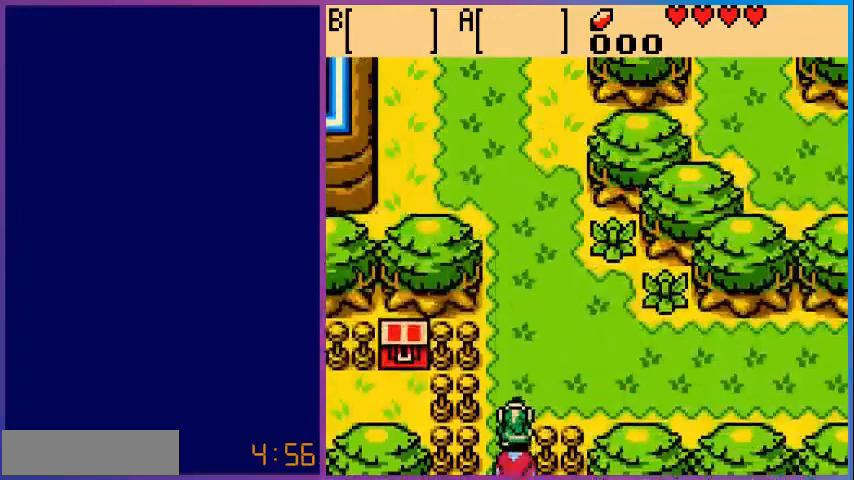
{"buttons": ["DPAD_UP"], "events": []}
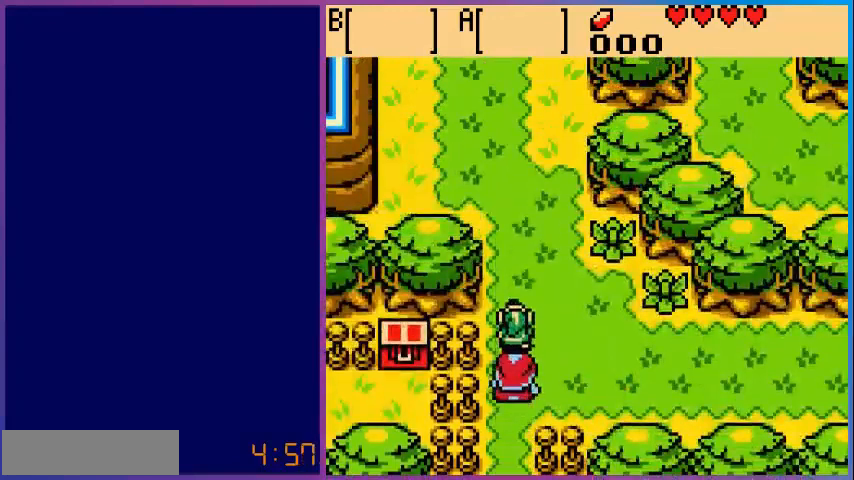
{"buttons": ["DPAD_UP"], "events": []}
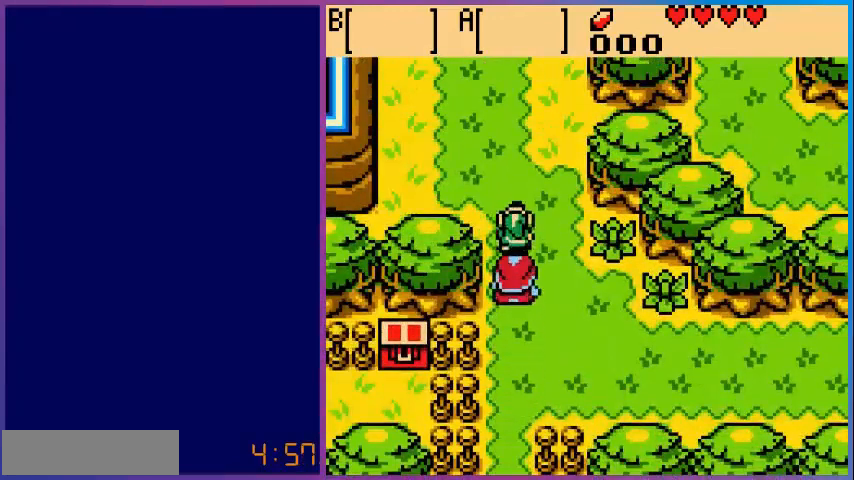
{"buttons": ["DPAD_UP"], "events": []}
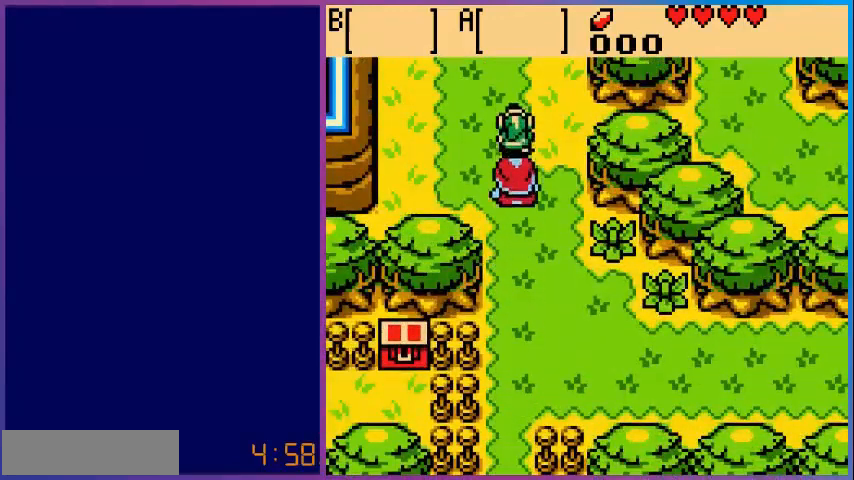
{"buttons": [], "events": [[280, "DPAD_UP", "up"]]}
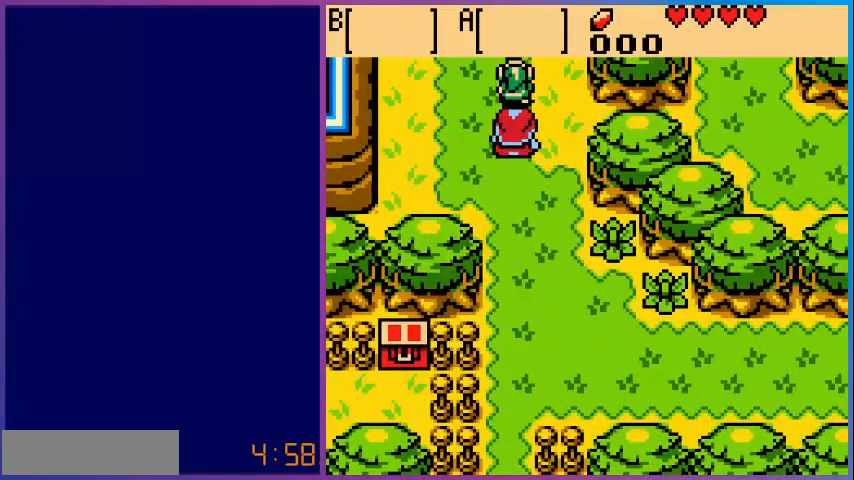
{"buttons": [], "events": [[160, "DPAD_UP", "down"], [280, "DPAD_UP", "up"]]}
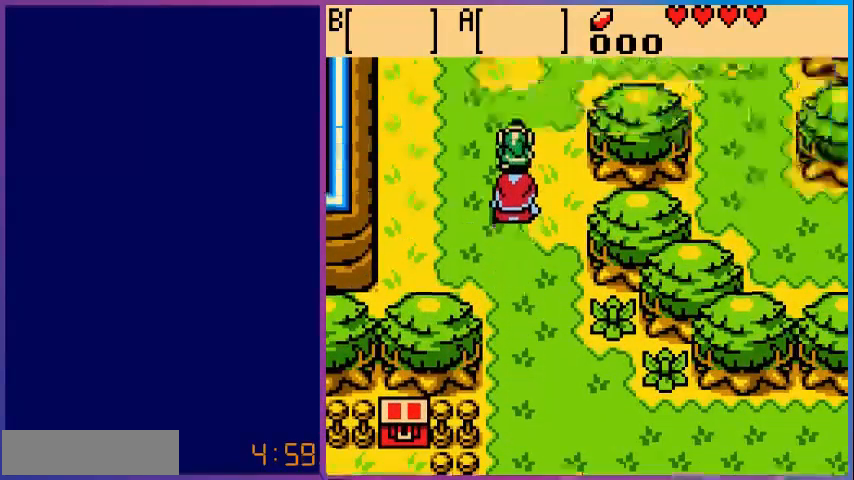
{"buttons": [], "events": []}
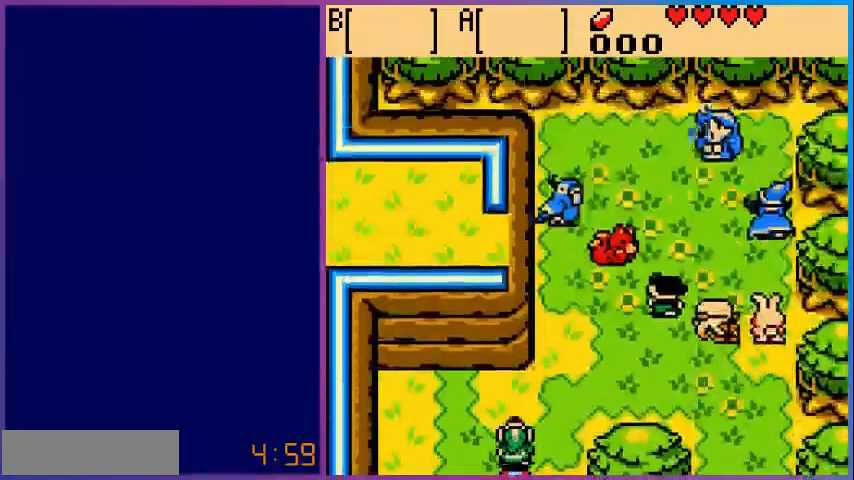
{"buttons": ["DPAD_UP"], "events": [[360, "DPAD_UP", "down"]]}
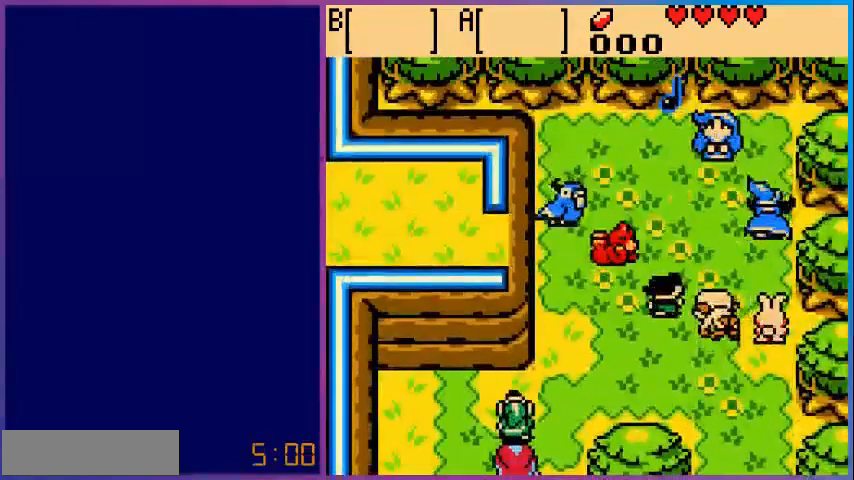
{"buttons": ["DPAD_RIGHT"], "events": [[240, "DPAD_UP", "up"], [280, "DPAD_RIGHT", "down"]]}
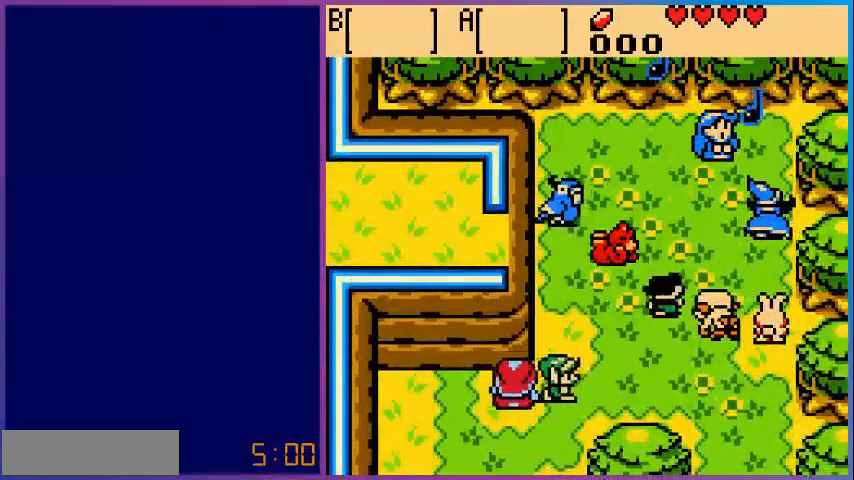
{"buttons": ["DPAD_UP", "DPAD_LEFT"], "events": [[120, "DPAD_RIGHT", "up"], [120, "DPAD_UP", "down"], [440, "DPAD_LEFT", "down"]]}
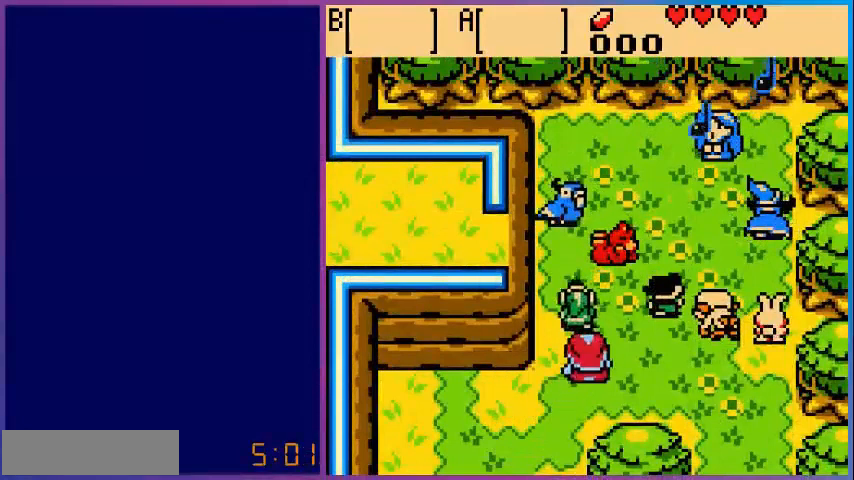
{"buttons": [], "events": [[40, "DPAD_LEFT", "up"], [520, "DPAD_UP", "up"]]}
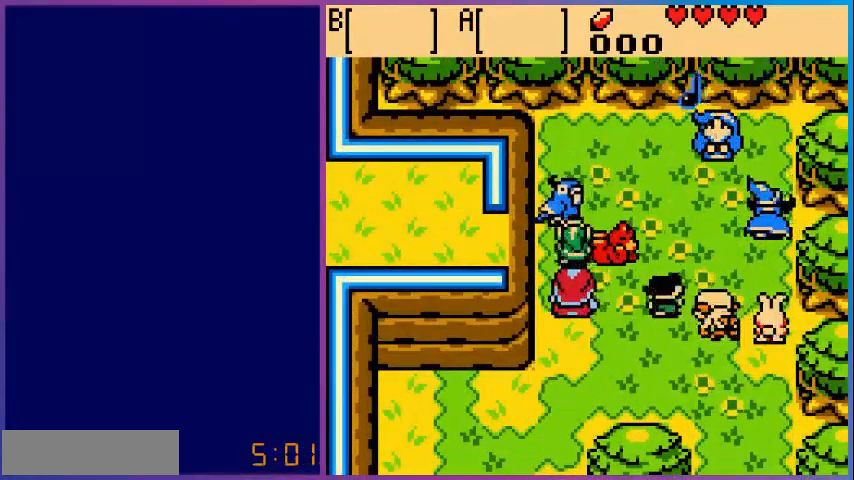
{"buttons": [], "events": [[80, "A", "down"], [280, "A", "up"]]}
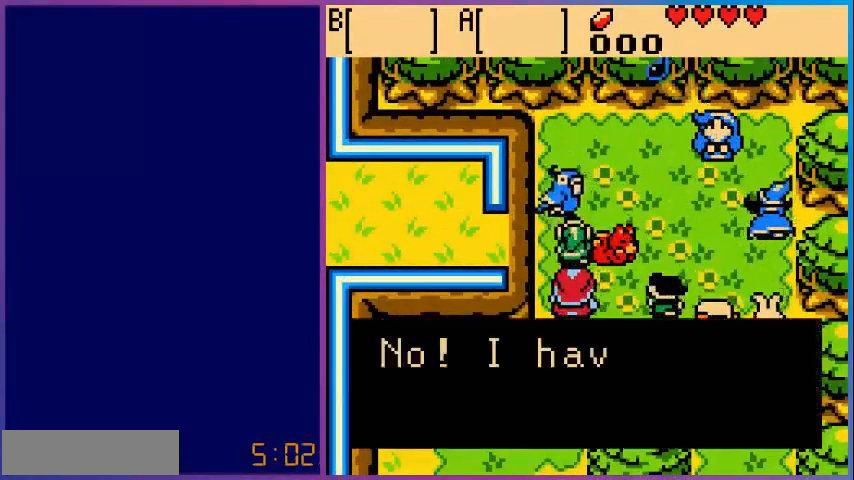
{"buttons": [], "events": []}
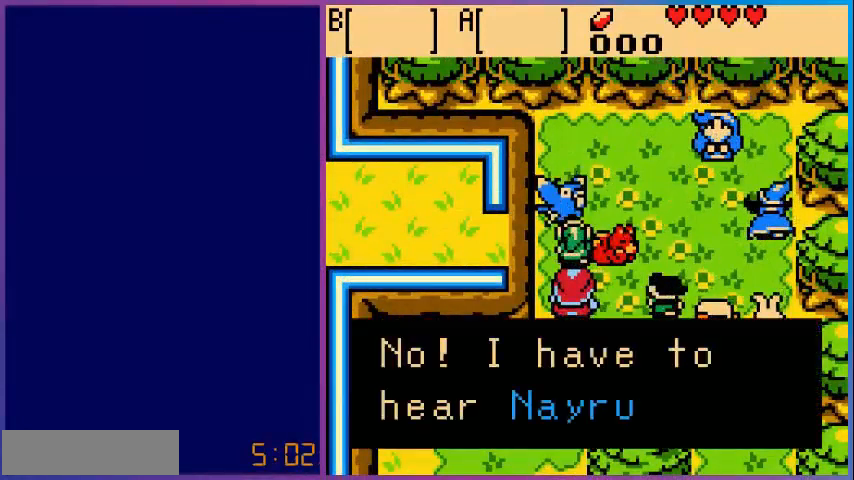
{"buttons": [], "events": []}
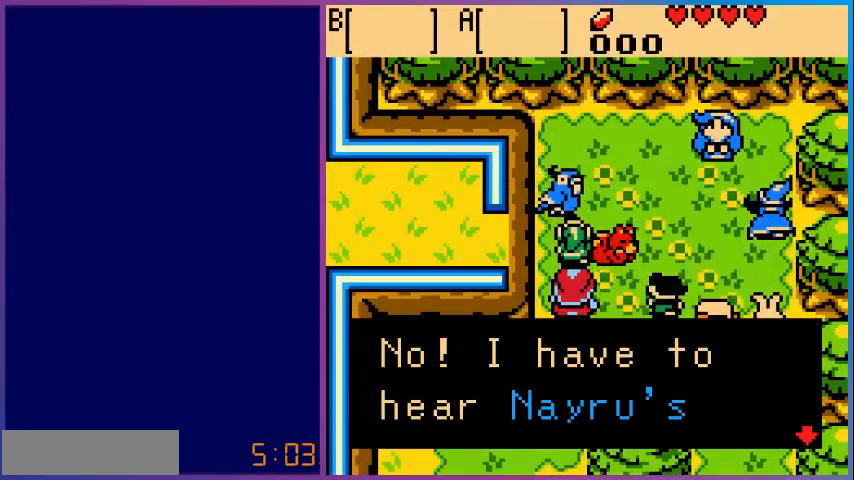
{"buttons": [], "events": [[400, "A", "down"], [520, "A", "up"]]}
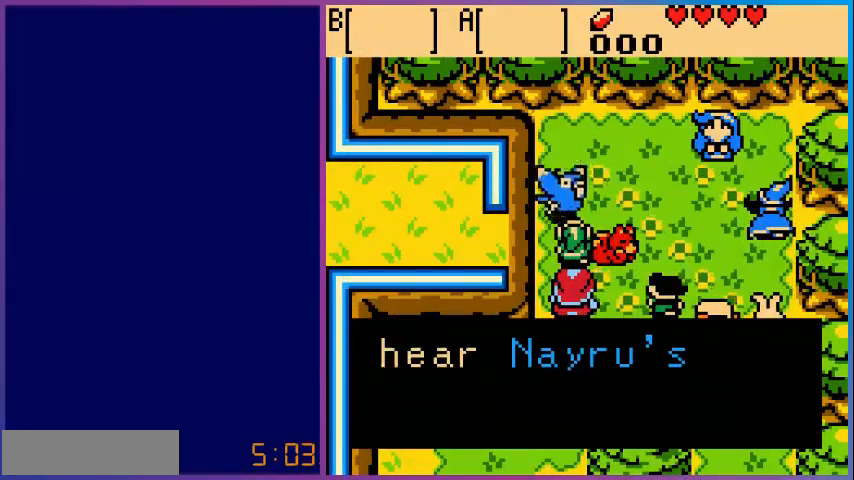
{"buttons": [], "events": []}
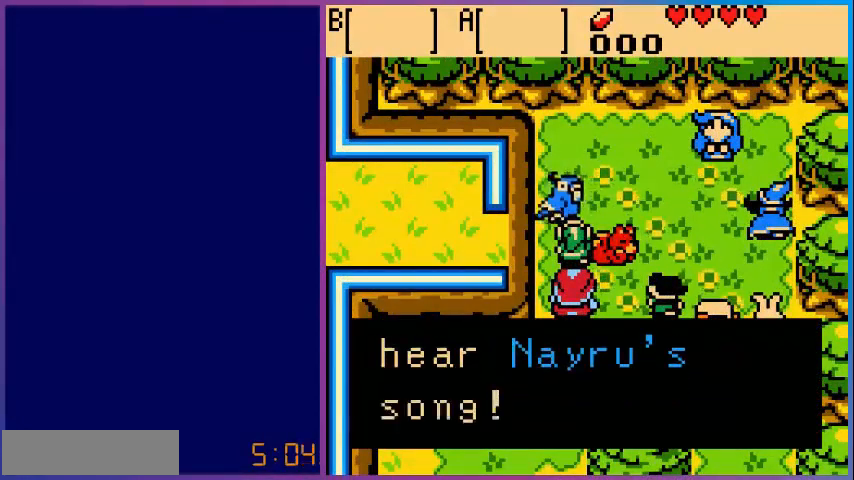
{"buttons": [], "events": []}
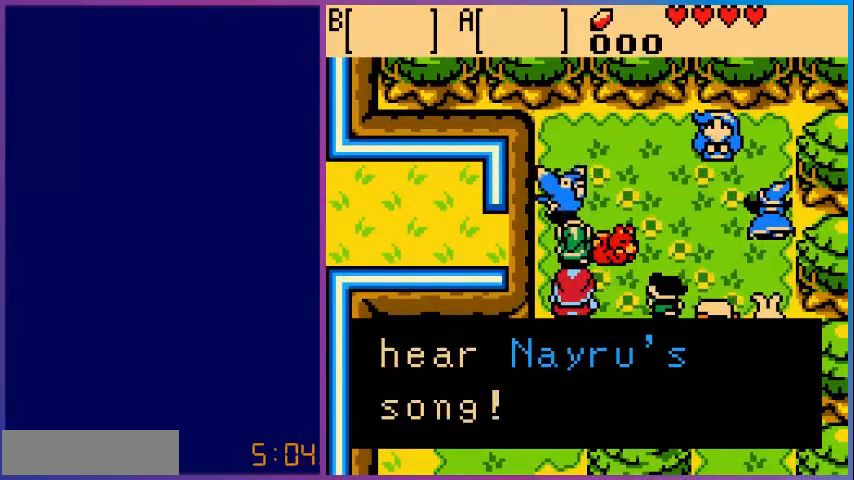
{"buttons": [], "events": [[280, "A", "down"], [440, "A", "up"]]}
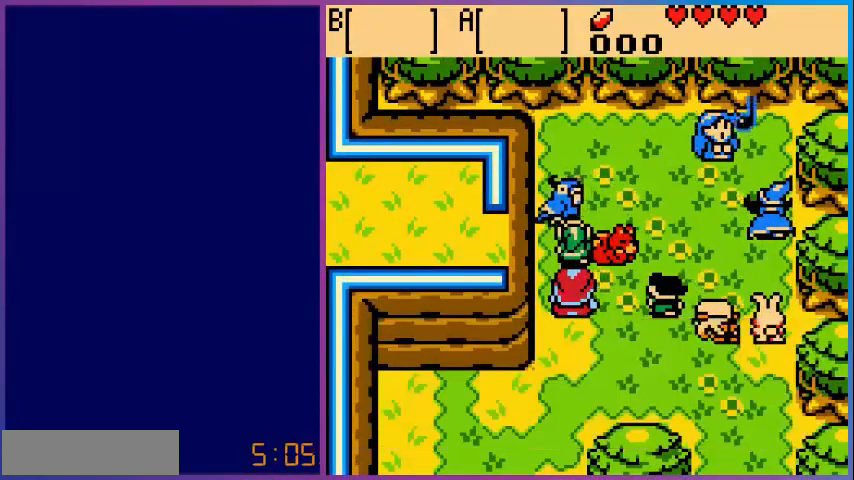
{"buttons": [], "events": [[160, "DPAD_RIGHT", "down"], [360, "DPAD_RIGHT", "up"], [400, "A", "down"], [520, "A", "up"]]}